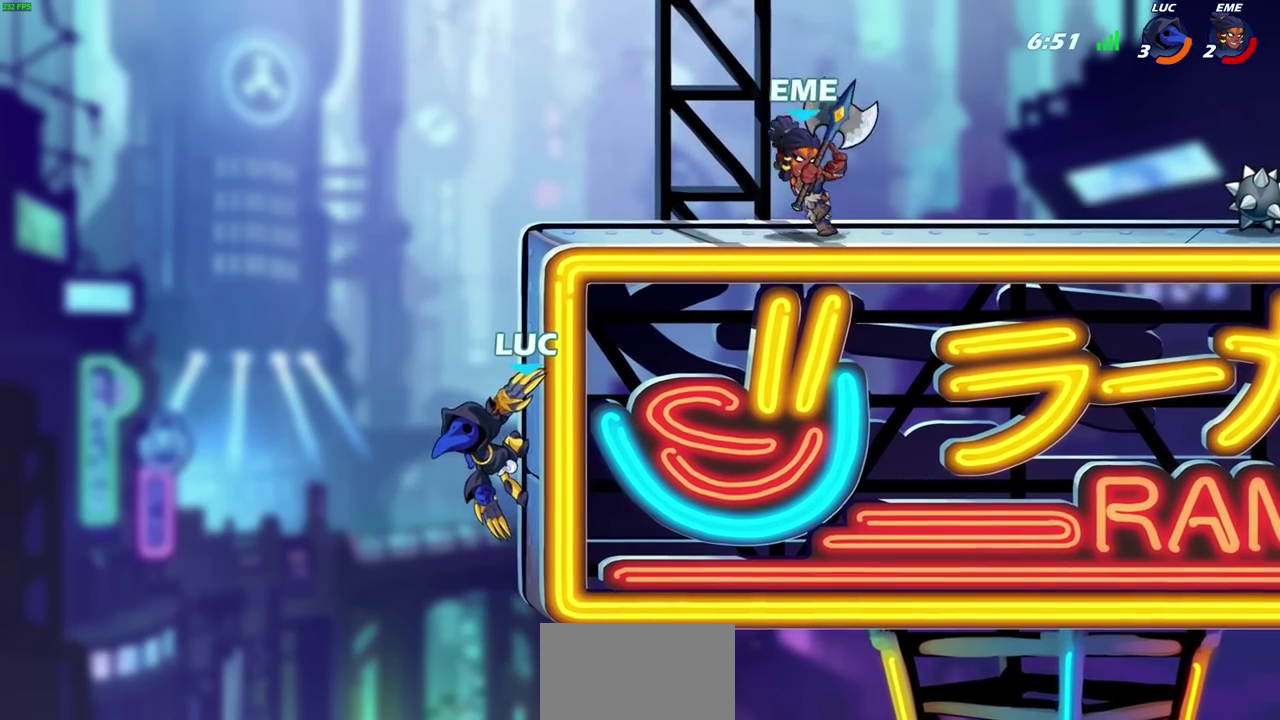
Gameplay with a controller (PlayStation layout); each line is a JSON object with the inputs held at the frame after it (dt_ms = milliseconds from this image to that frame). "events" lists button and stick changes between this image and that frame as [ms after this image, input, new state], when the widget could be followed in between. Not read: TRIANGLE.
{"dt_ms": 300, "buttons": ["CIRCLE"], "left_stick": "right", "right_stick": "center", "events": [[183, "CROSS", "down"], [267, "CIRCLE", "down"], [283, "CROSS", "up"]]}
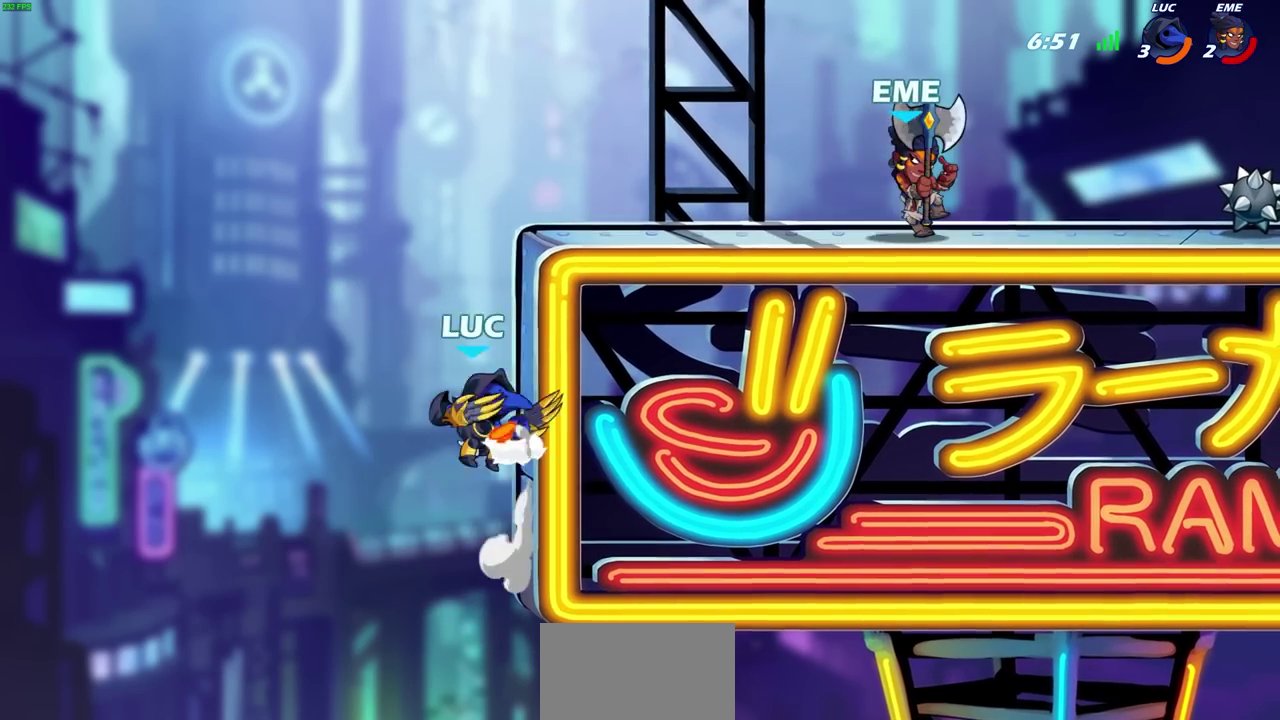
{"dt_ms": 300, "buttons": [], "left_stick": "right", "right_stick": "center", "events": [[100, "CIRCLE", "up"]]}
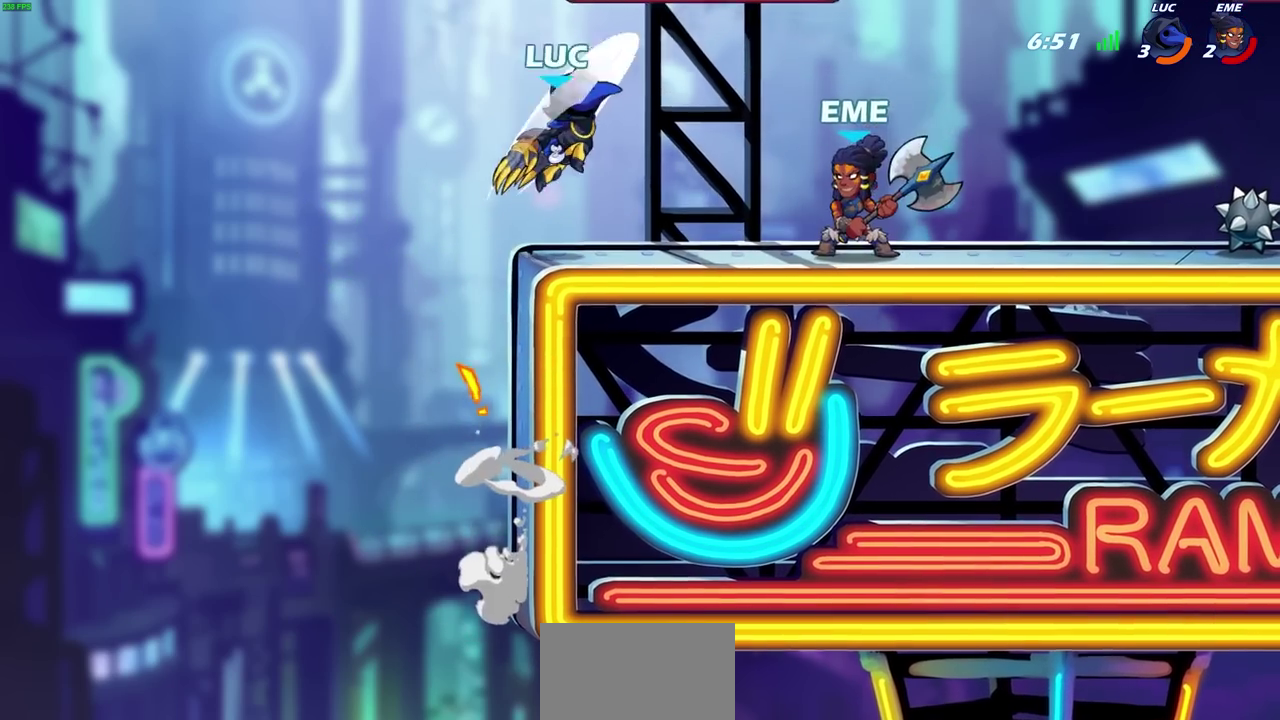
{"dt_ms": 900, "buttons": [], "left_stick": "up-right", "right_stick": "center", "events": [[333, "CROSS", "down"], [367, "left_stick", "down-left"], [417, "R2", "down"], [483, "CROSS", "up"], [683, "R2", "up"], [767, "left_stick", "left"], [900, "left_stick", "up-right"]]}
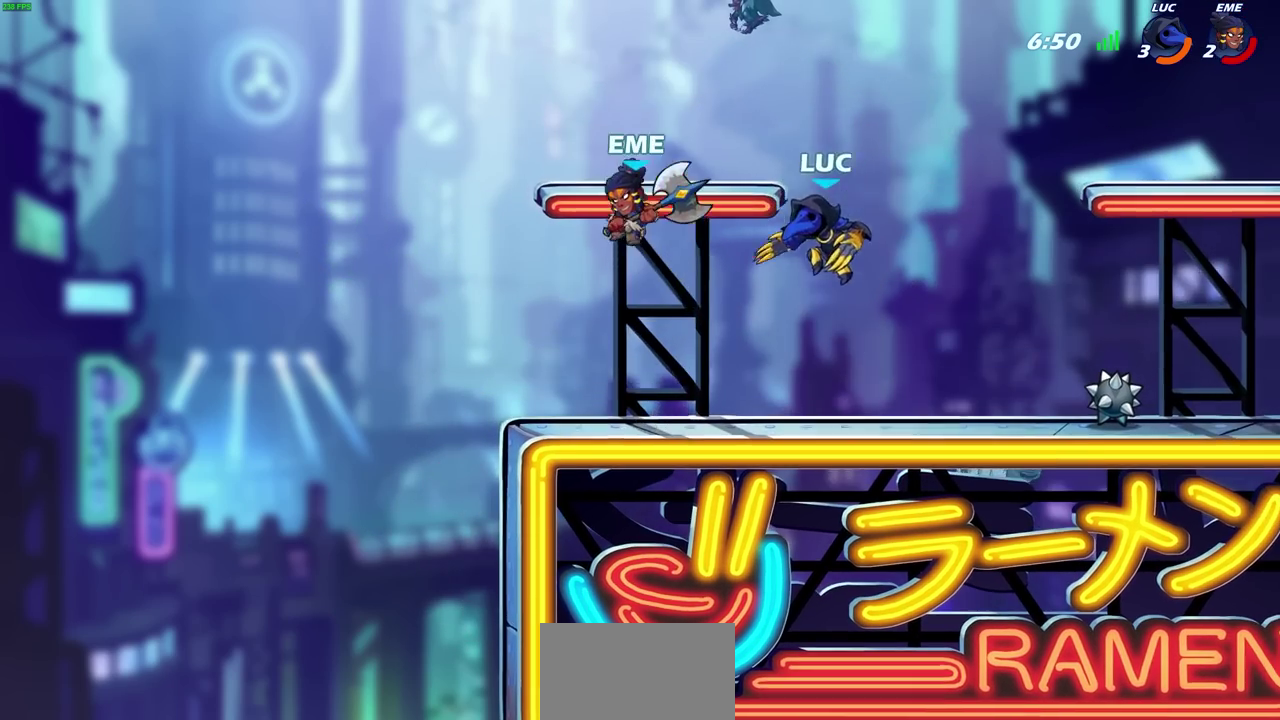
{"dt_ms": 600, "buttons": [], "left_stick": "center", "right_stick": "center", "events": [[150, "left_stick", "up-left"], [283, "left_stick", "left"], [317, "SQUARE", "down"], [400, "SQUARE", "up"], [400, "left_stick", "center"]]}
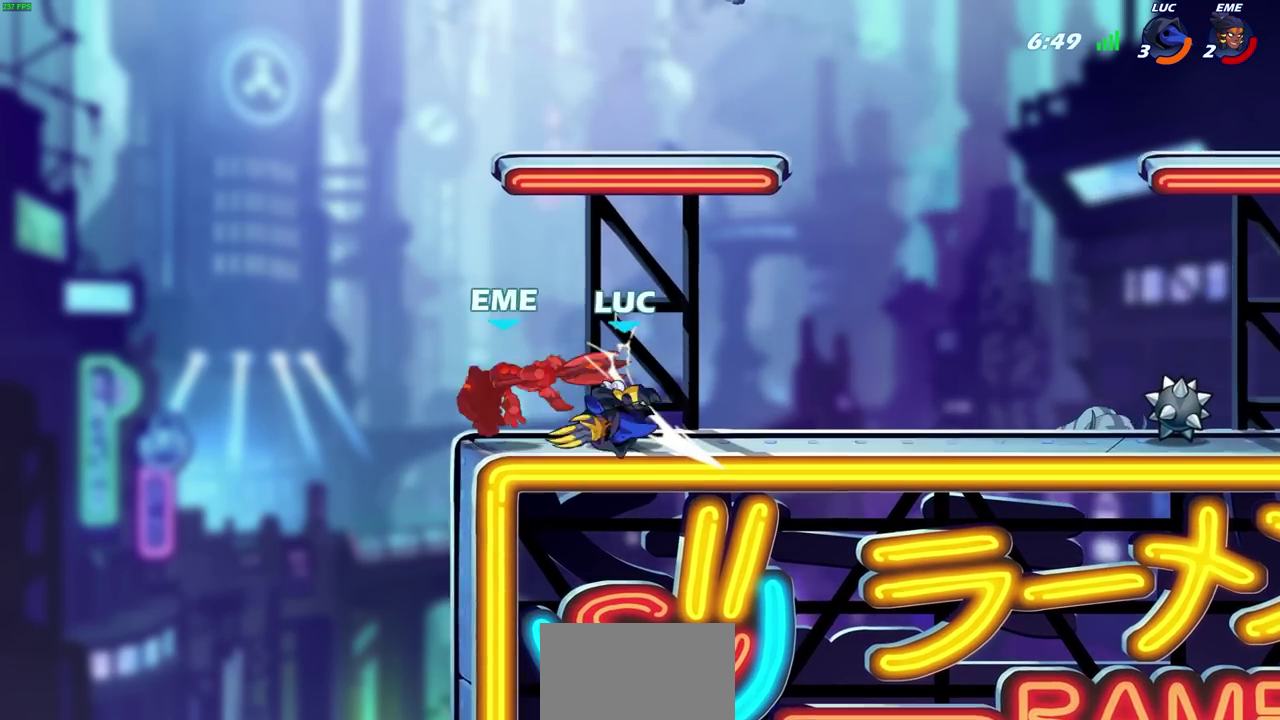
{"dt_ms": 600, "buttons": [], "left_stick": "center", "right_stick": "center", "events": [[133, "left_stick", "left"], [217, "R2", "down"], [283, "SQUARE", "down"], [283, "left_stick", "center"], [317, "R2", "up"], [367, "SQUARE", "up"], [467, "SQUARE", "down"], [567, "SQUARE", "up"]]}
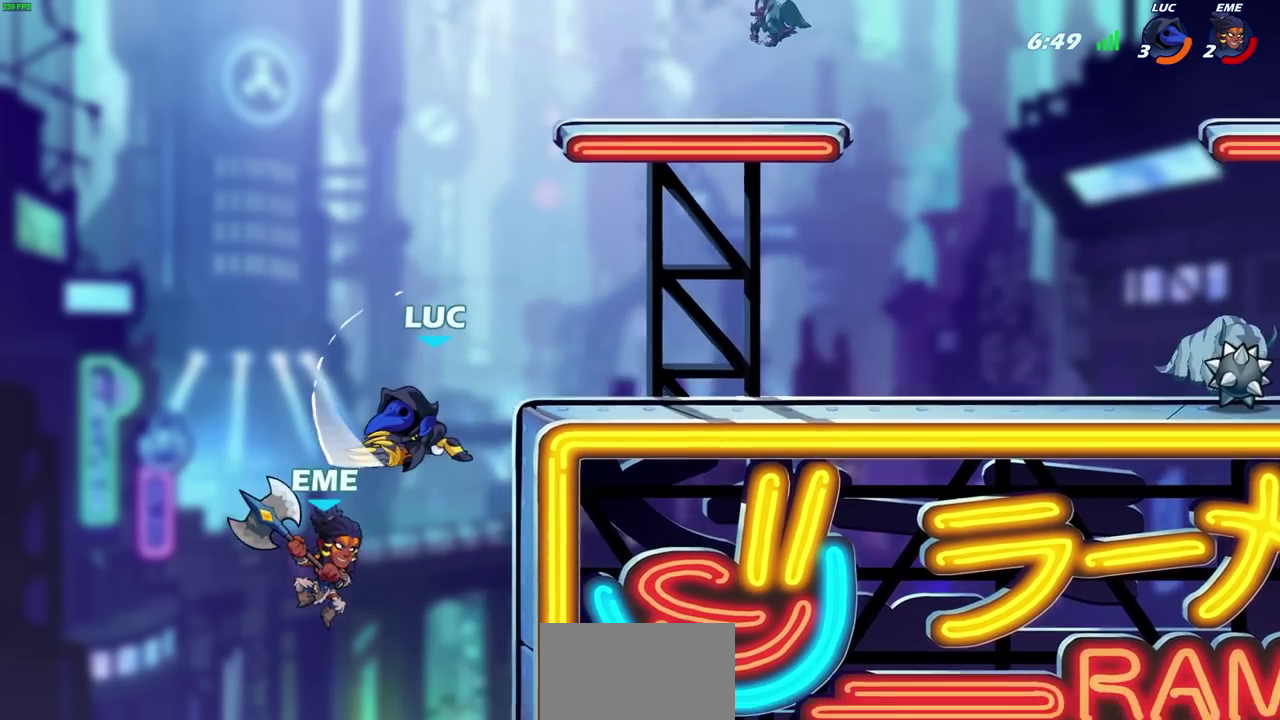
{"dt_ms": 800, "buttons": [], "left_stick": "center", "right_stick": "center", "events": [[233, "left_stick", "right"], [333, "CIRCLE", "down"], [333, "left_stick", "center"], [400, "CIRCLE", "up"]]}
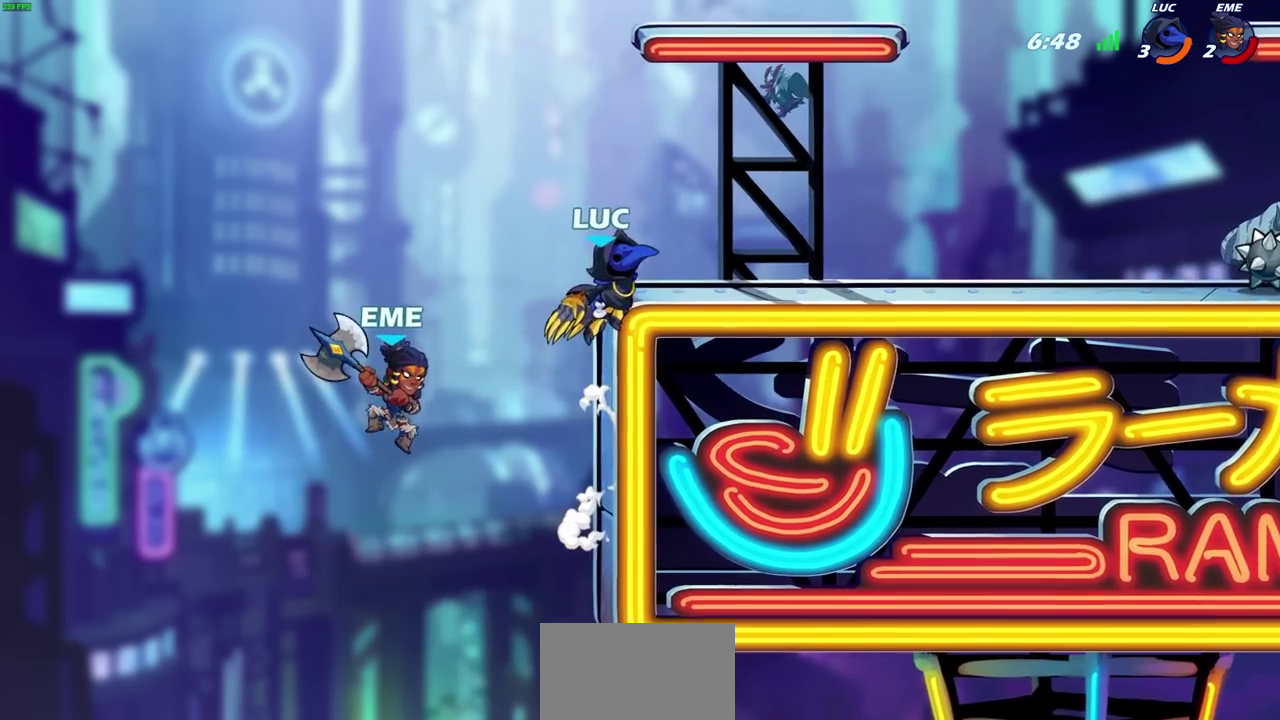
{"dt_ms": 300, "buttons": [], "left_stick": "center", "right_stick": "center", "events": [[117, "left_stick", "left"], [167, "SQUARE", "down"], [233, "left_stick", "center"], [267, "SQUARE", "up"]]}
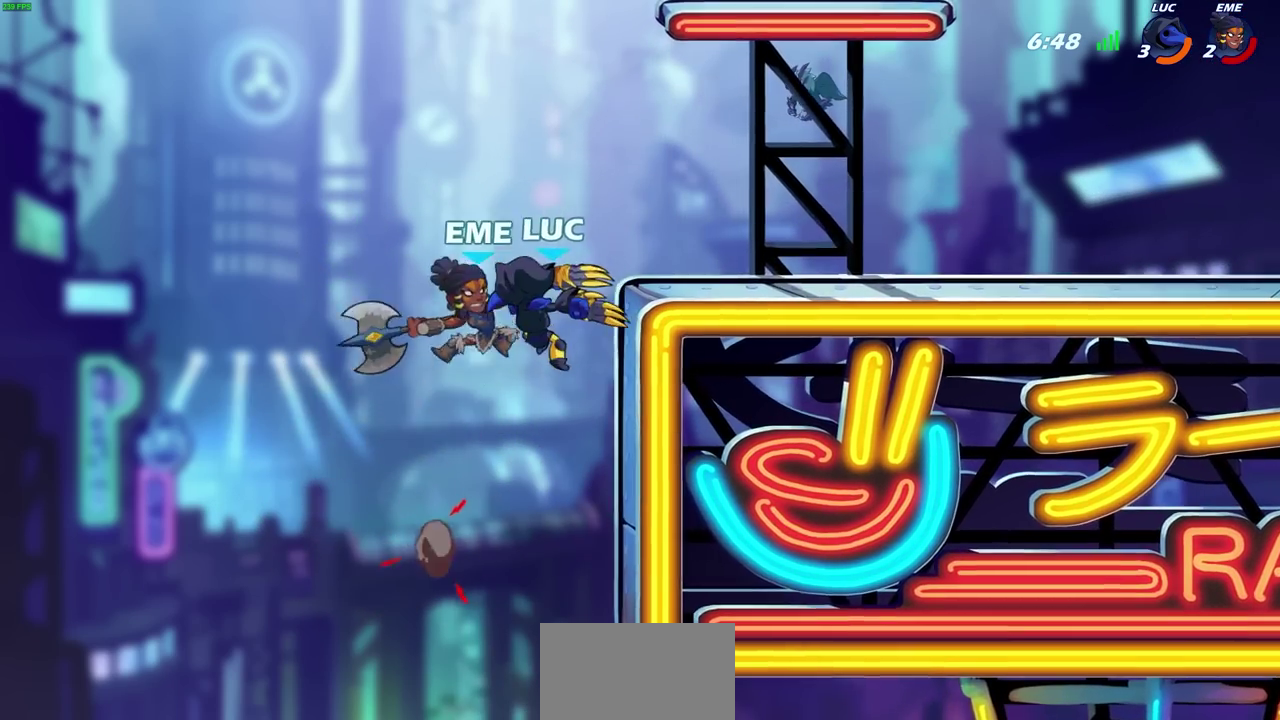
{"dt_ms": 400, "buttons": [], "left_stick": "right", "right_stick": "center", "events": [[400, "left_stick", "right"]]}
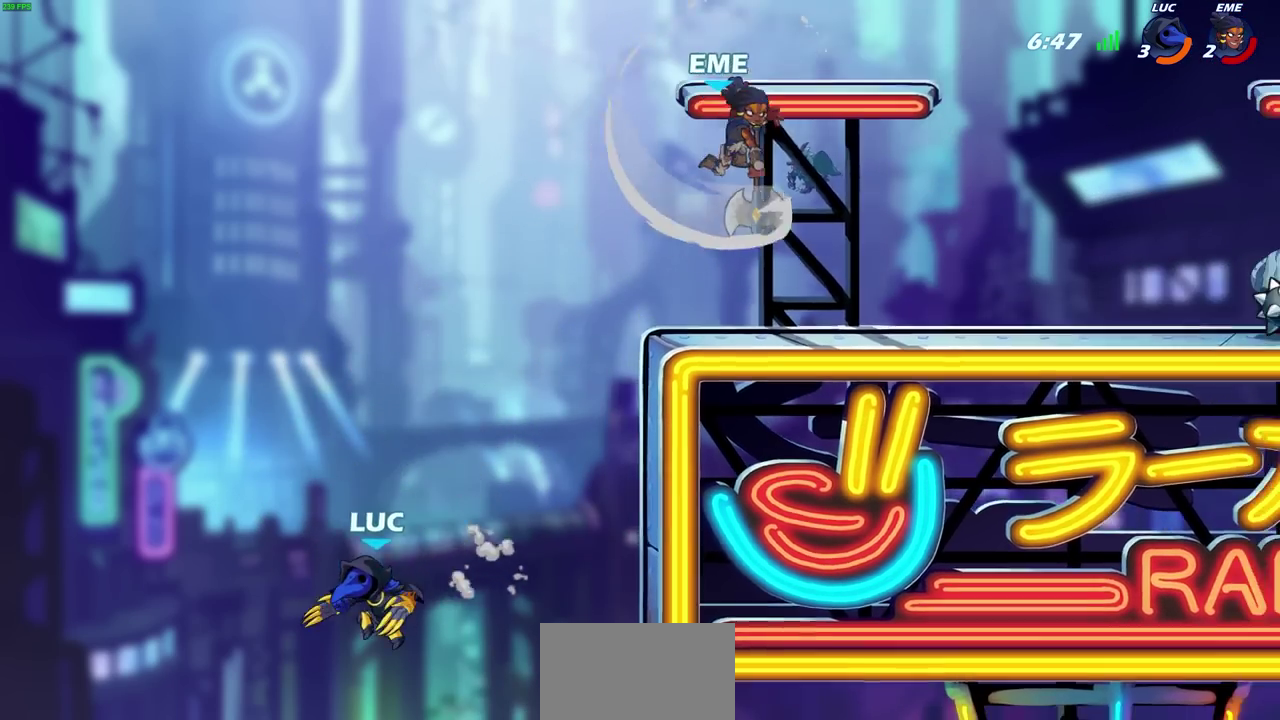
{"dt_ms": 600, "buttons": [], "left_stick": "right", "right_stick": "center", "events": [[50, "CROSS", "down"], [233, "CROSS", "up"], [317, "left_stick", "up-left"], [417, "left_stick", "right"]]}
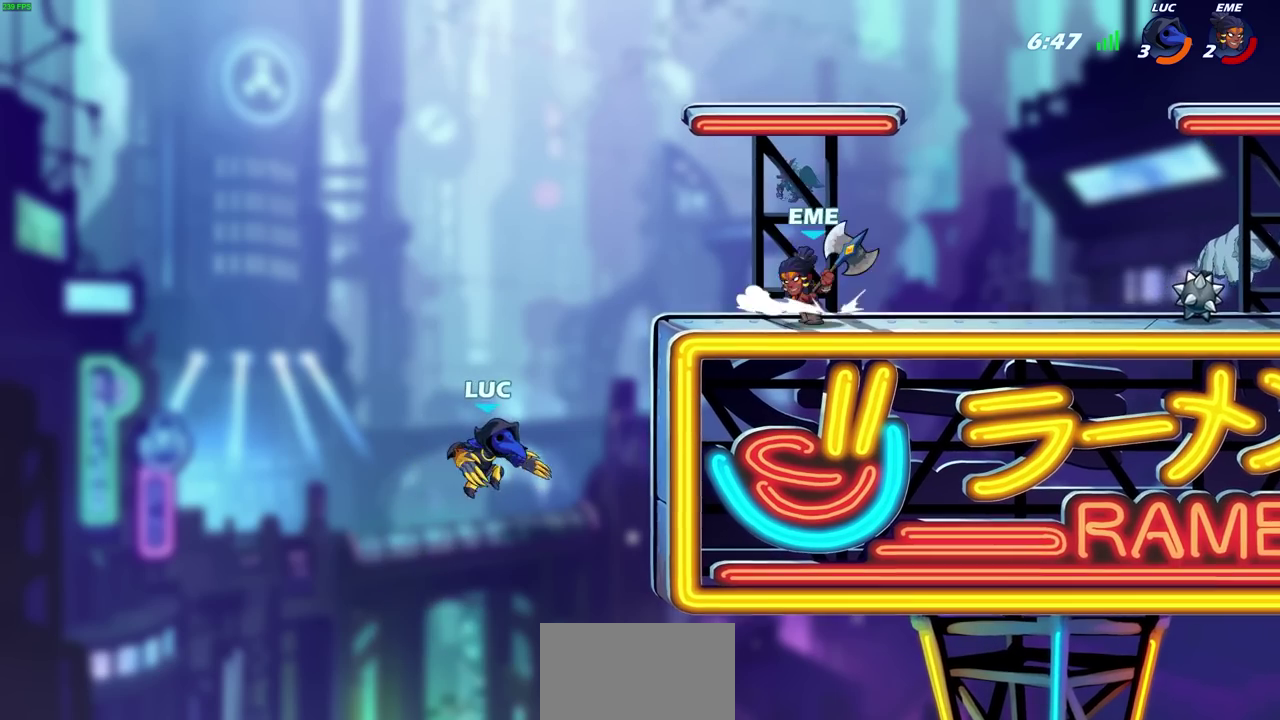
{"dt_ms": 500, "buttons": ["CROSS"], "left_stick": "up-left", "right_stick": "center", "events": [[200, "CROSS", "down"], [400, "CROSS", "up"], [400, "left_stick", "up"], [467, "left_stick", "up-left"], [500, "CROSS", "down"]]}
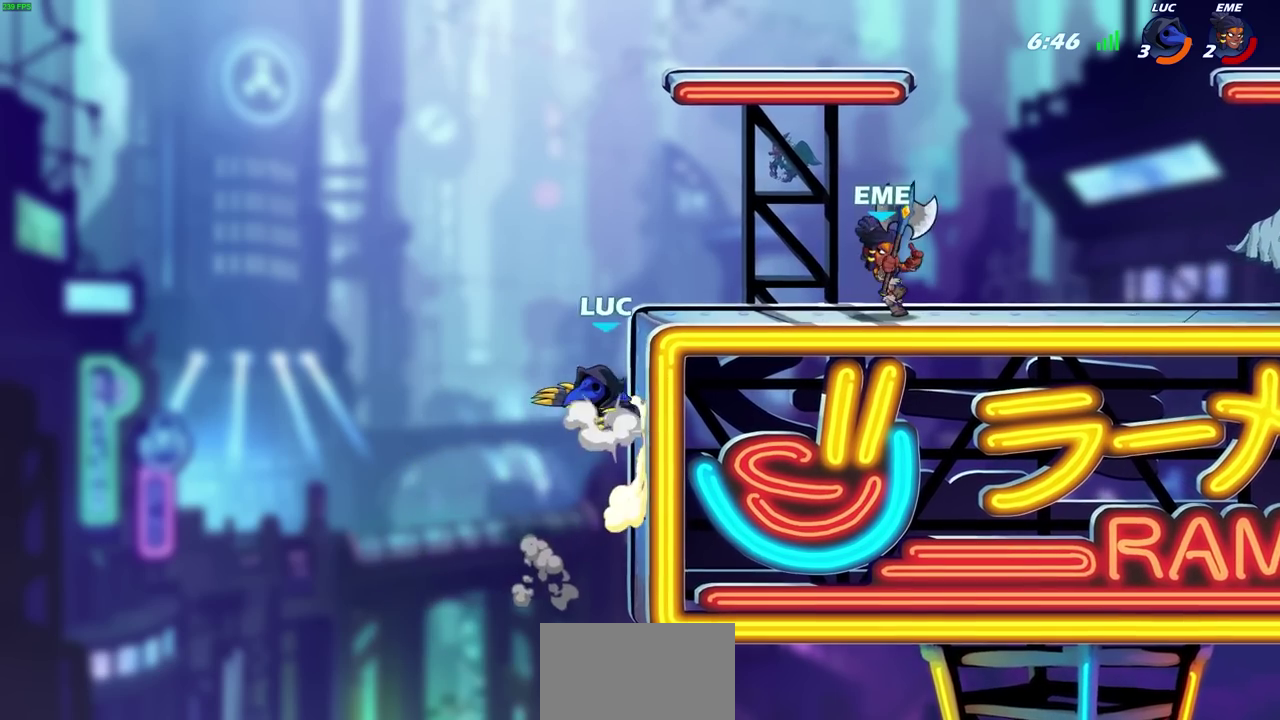
{"dt_ms": 600, "buttons": [], "left_stick": "up", "right_stick": "center", "events": [[167, "CROSS", "up"], [250, "CROSS", "down"], [250, "left_stick", "right"], [533, "CROSS", "up"], [600, "left_stick", "up"]]}
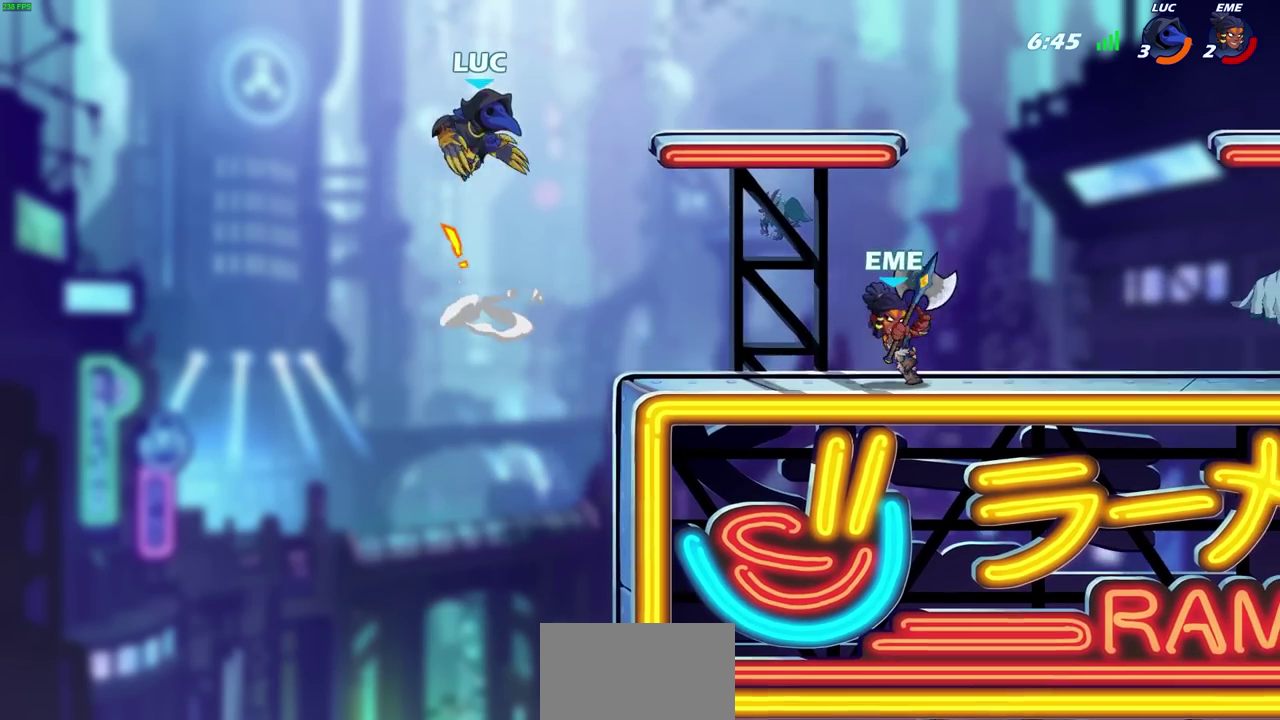
{"dt_ms": 600, "buttons": ["R2"], "left_stick": "up-right", "right_stick": "center", "events": [[117, "left_stick", "left"], [167, "left_stick", "up-right"], [233, "left_stick", "down"], [383, "left_stick", "down-right"], [433, "left_stick", "right"], [583, "R2", "down"], [583, "left_stick", "up-right"]]}
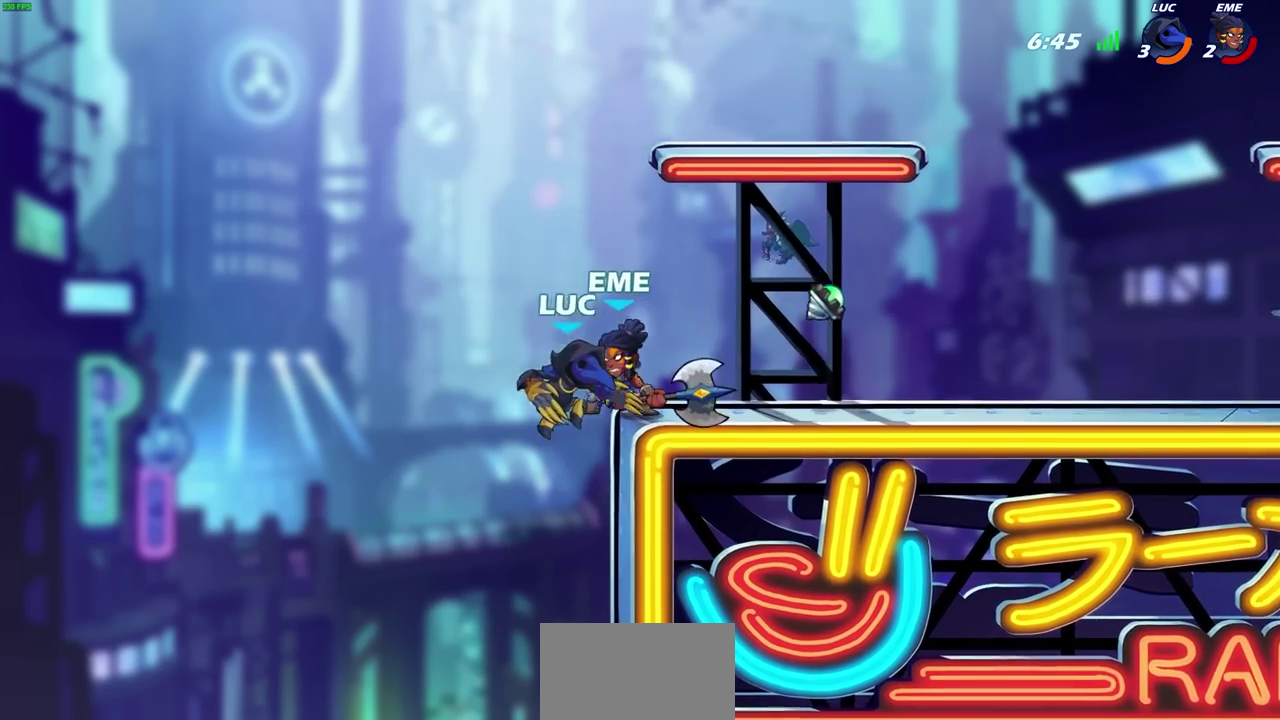
{"dt_ms": 300, "buttons": ["SQUARE"], "left_stick": "center", "right_stick": "center", "events": [[33, "R2", "up"], [83, "R2", "down"], [83, "SQUARE", "down"], [83, "left_stick", "center"], [200, "R2", "up"], [200, "SQUARE", "up"], [300, "SQUARE", "down"]]}
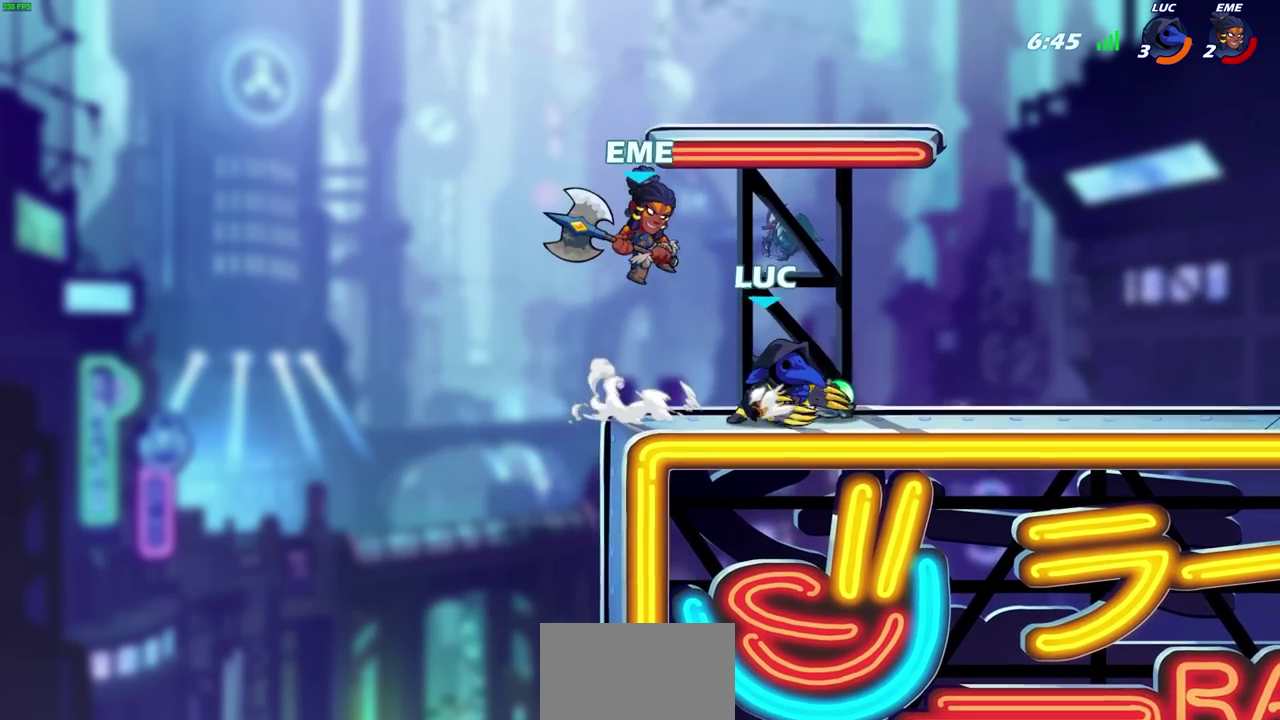
{"dt_ms": 400, "buttons": [], "left_stick": "left", "right_stick": "center", "events": [[100, "SQUARE", "up"], [150, "left_stick", "up-left"], [317, "left_stick", "left"]]}
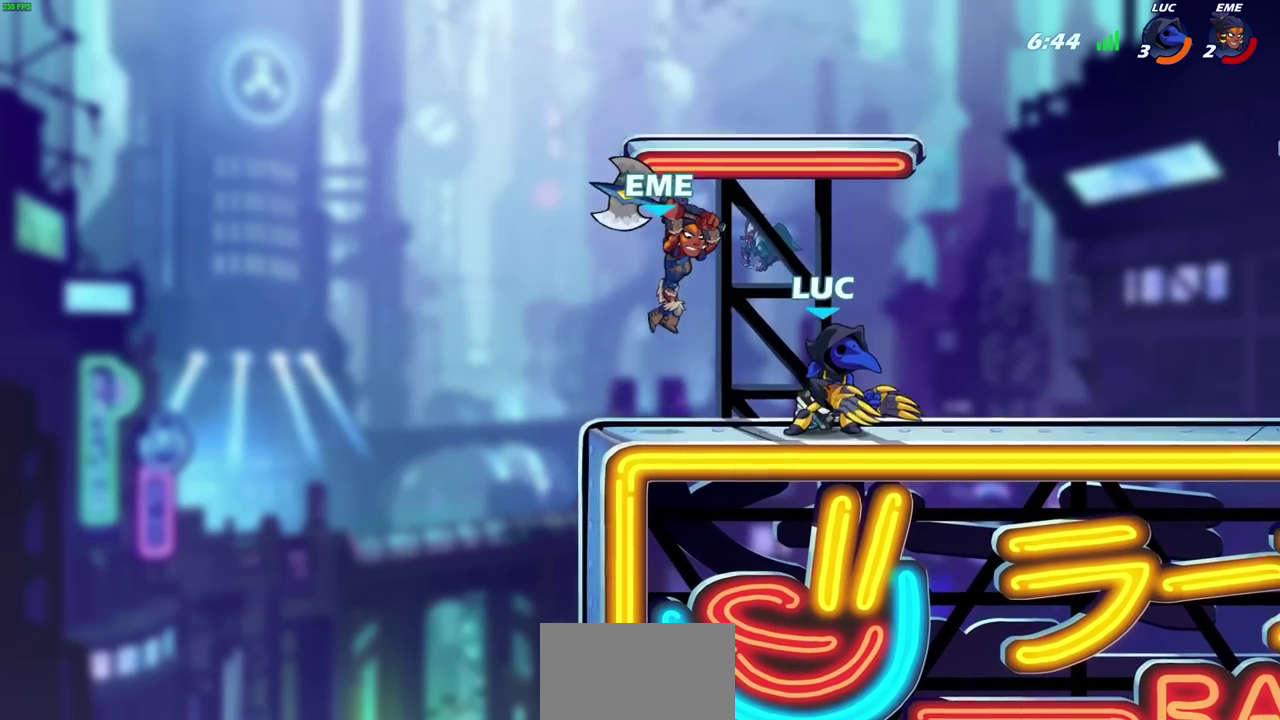
{"dt_ms": 600, "buttons": ["SQUARE"], "left_stick": "center", "right_stick": "center", "events": [[17, "left_stick", "down-left"], [50, "SQUARE", "down"], [167, "SQUARE", "up"], [267, "left_stick", "center"], [450, "SQUARE", "down"], [550, "SQUARE", "up"], [600, "SQUARE", "down"]]}
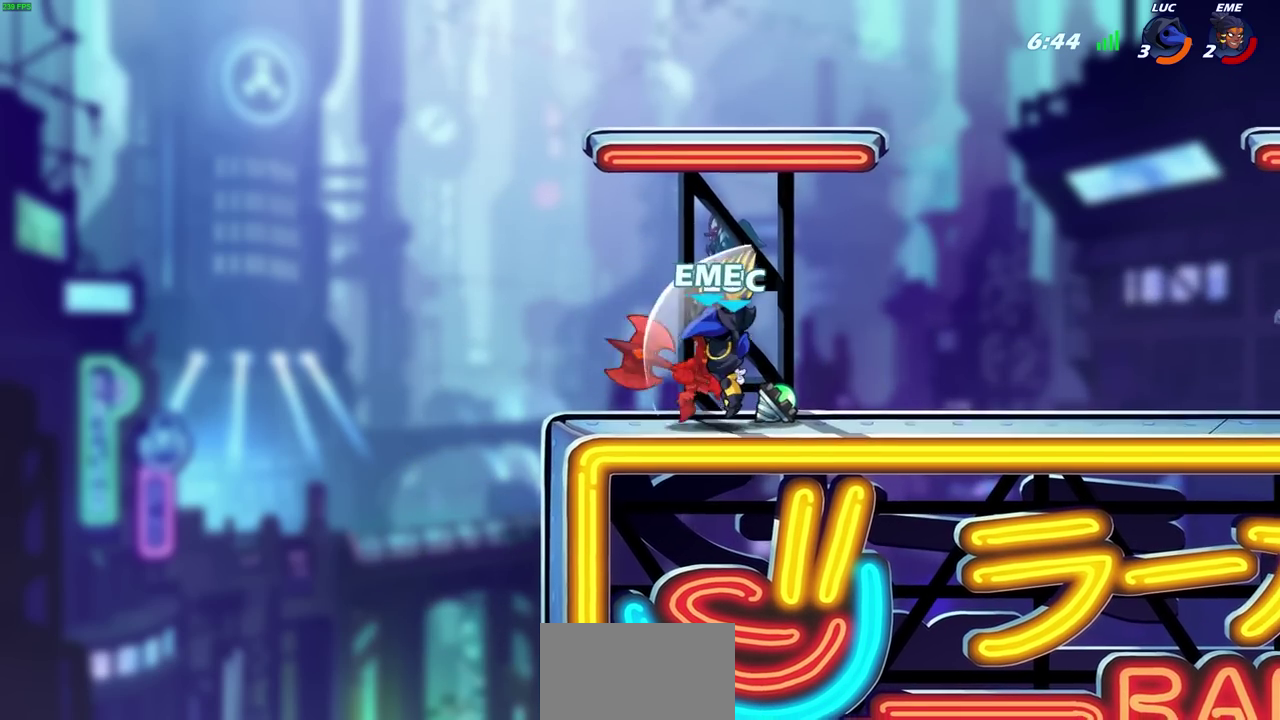
{"dt_ms": 600, "buttons": ["CIRCLE", "R2"], "left_stick": "center", "right_stick": "center", "events": [[117, "SQUARE", "up"], [217, "SQUARE", "down"], [333, "SQUARE", "up"], [467, "left_stick", "up"], [517, "R2", "down"], [550, "CIRCLE", "down"], [583, "left_stick", "center"]]}
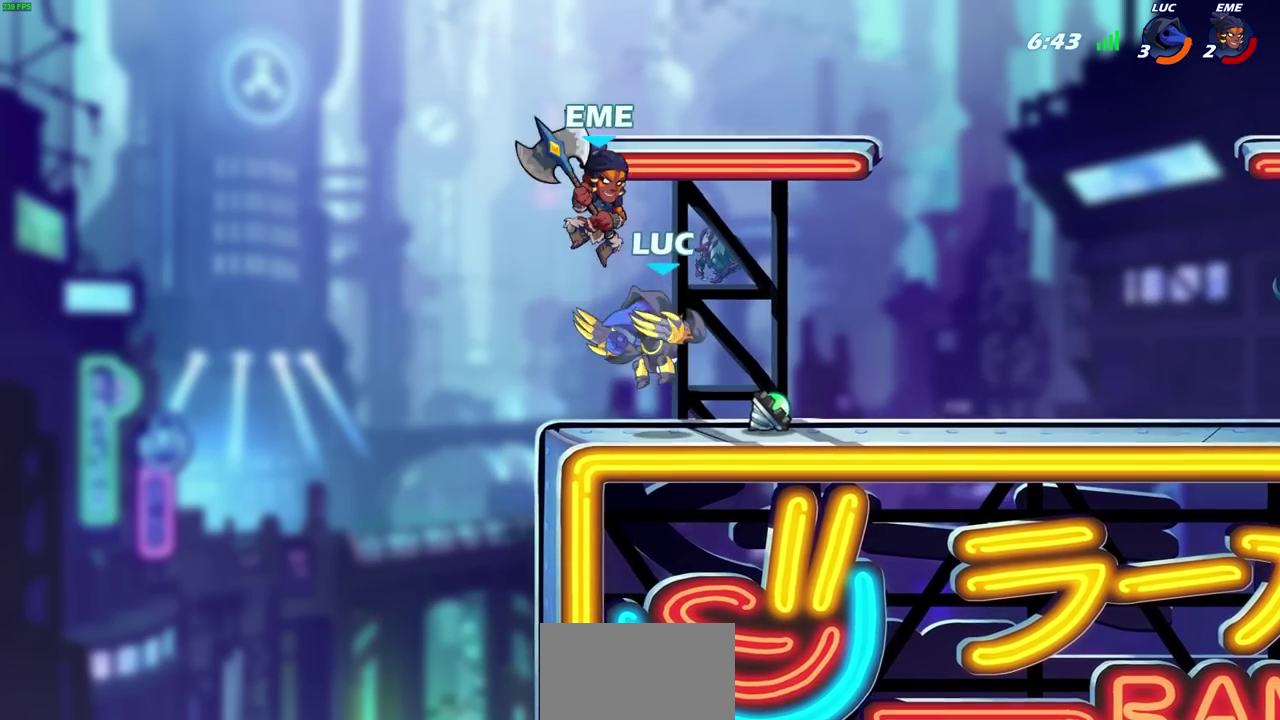
{"dt_ms": 600, "buttons": [], "left_stick": "right", "right_stick": "center", "events": [[17, "CIRCLE", "up"], [17, "R2", "up"], [567, "left_stick", "right"]]}
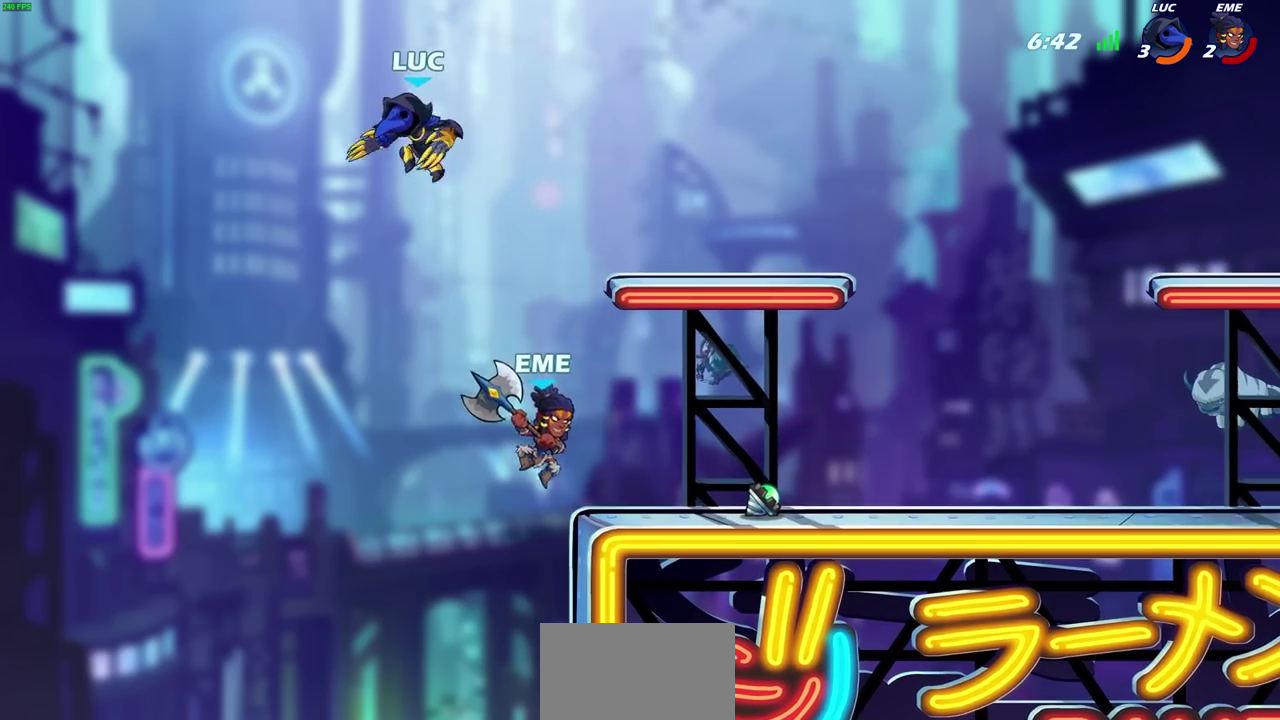
{"dt_ms": 300, "buttons": [], "left_stick": "right", "right_stick": "center", "events": [[83, "SQUARE", "down"], [233, "SQUARE", "up"]]}
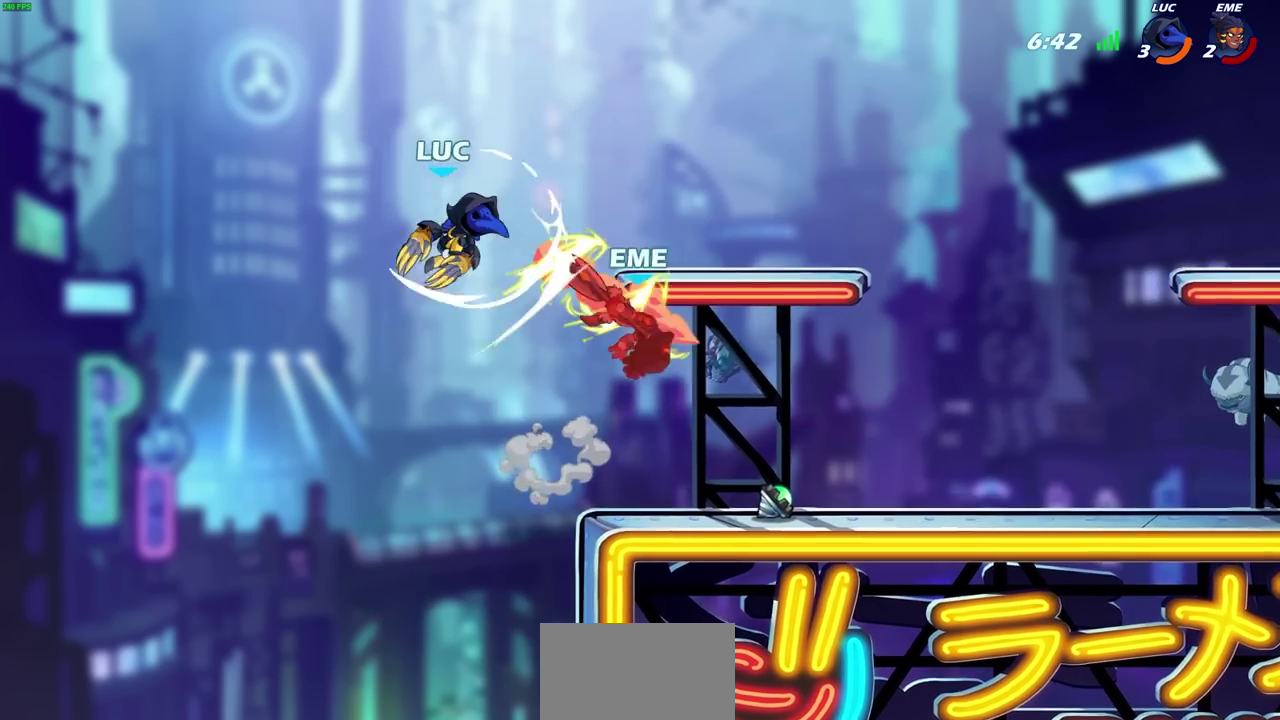
{"dt_ms": 400, "buttons": ["R2"], "left_stick": "right", "right_stick": "center", "events": [[33, "left_stick", "center"], [217, "left_stick", "right"], [300, "R2", "down"]]}
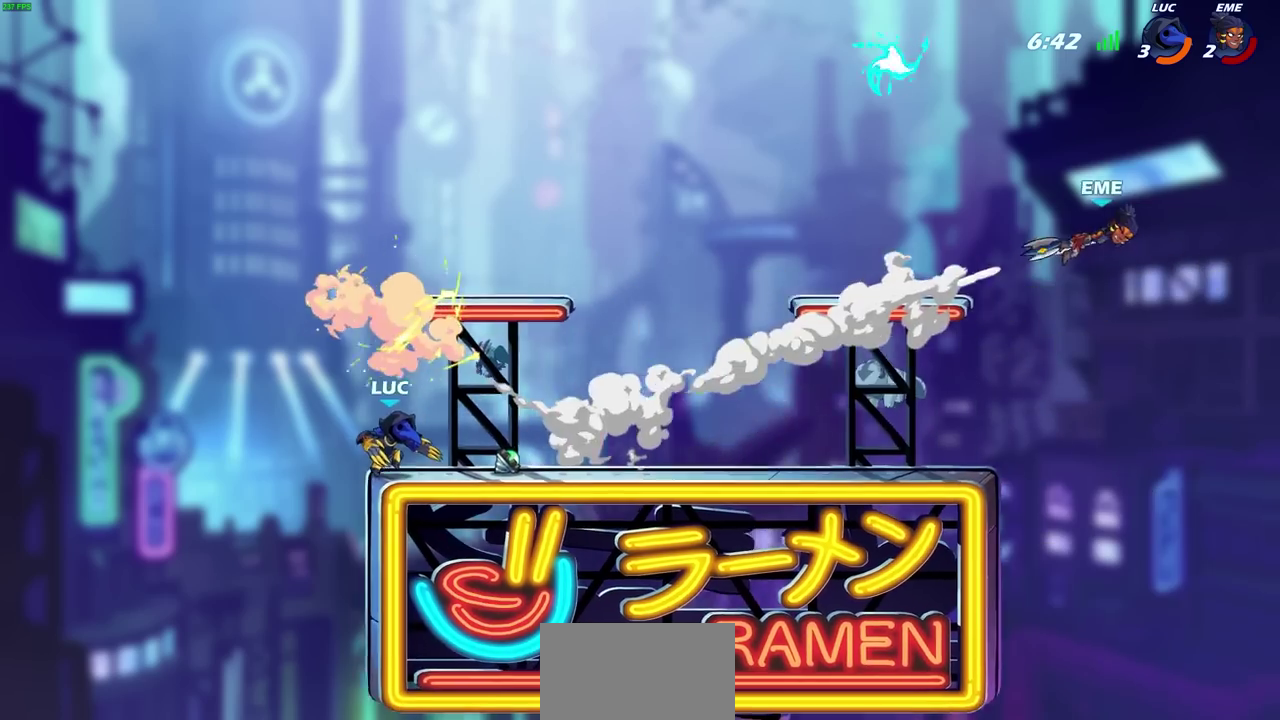
{"dt_ms": 700, "buttons": [], "left_stick": "center", "right_stick": "center", "events": [[233, "R2", "up"], [617, "left_stick", "center"]]}
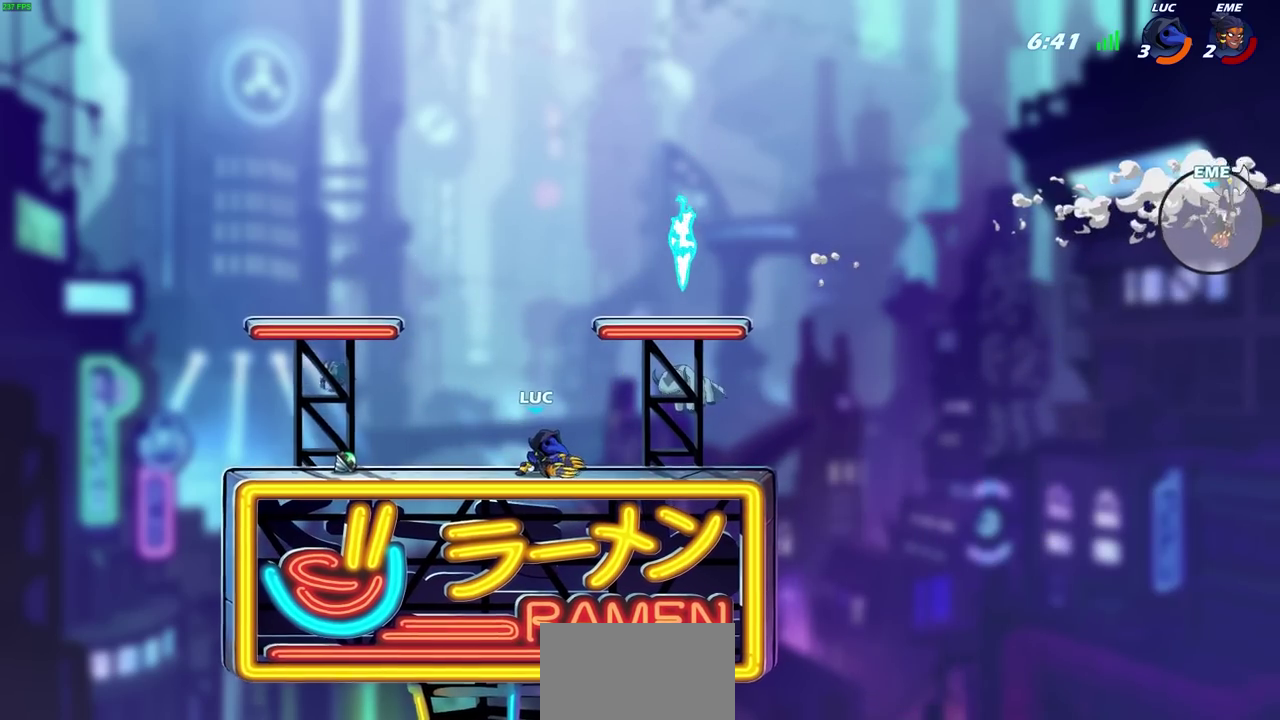
{"dt_ms": 600, "buttons": [], "left_stick": "right", "right_stick": "center", "events": [[267, "left_stick", "right"]]}
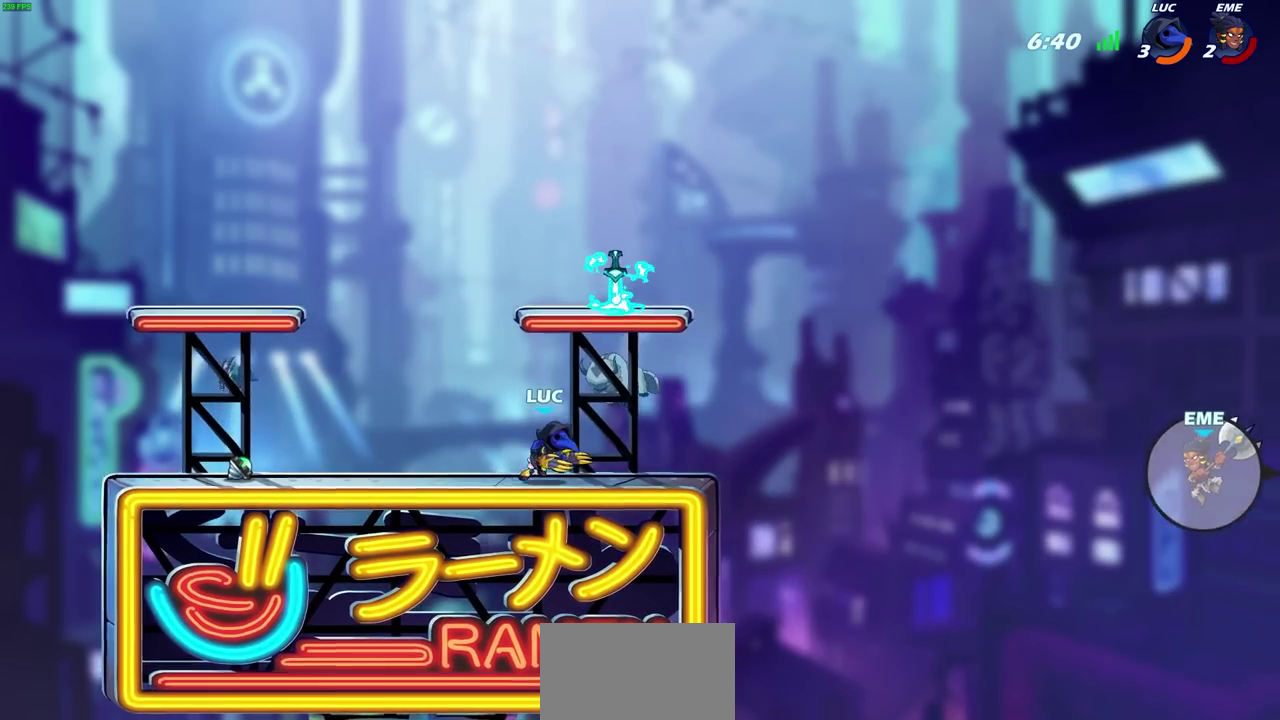
{"dt_ms": 300, "buttons": [], "left_stick": "center", "right_stick": "center", "events": [[167, "R2", "down"], [183, "R1", "down"], [200, "left_stick", "down-right"], [267, "R1", "up"], [267, "R2", "up"], [267, "left_stick", "center"]]}